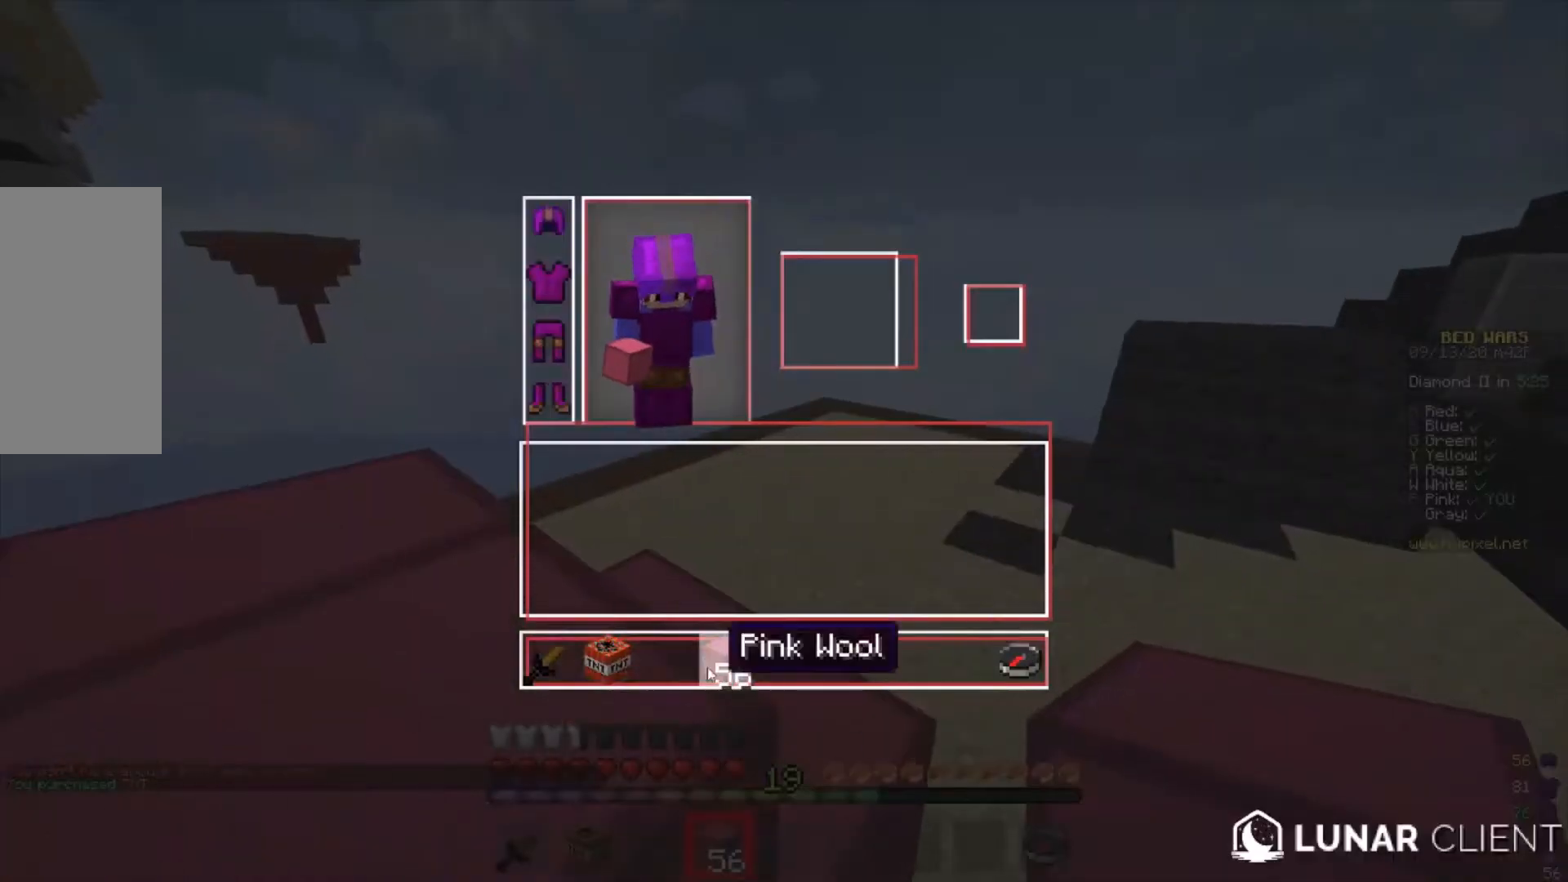
Gameplay with keyboard and mouse; each line is a JSON object with the keys and mouse buttons held at the frame after it. "events" lists presses ("down") and releases ("up") of "a", "d", "s", "w", "mouse_left" and "mouse_right" between this image and that frame as [ms after this image, input, new state], when the widget could be followed in between. "mouse_left", "mouse_right" = the "left", "right" buttons of the "mouse" list. No other keys are recorded. Fast repeated clicks can show as one long hold. Mouse movement is not recorded.
{"keys": [], "mouse": [], "events": []}
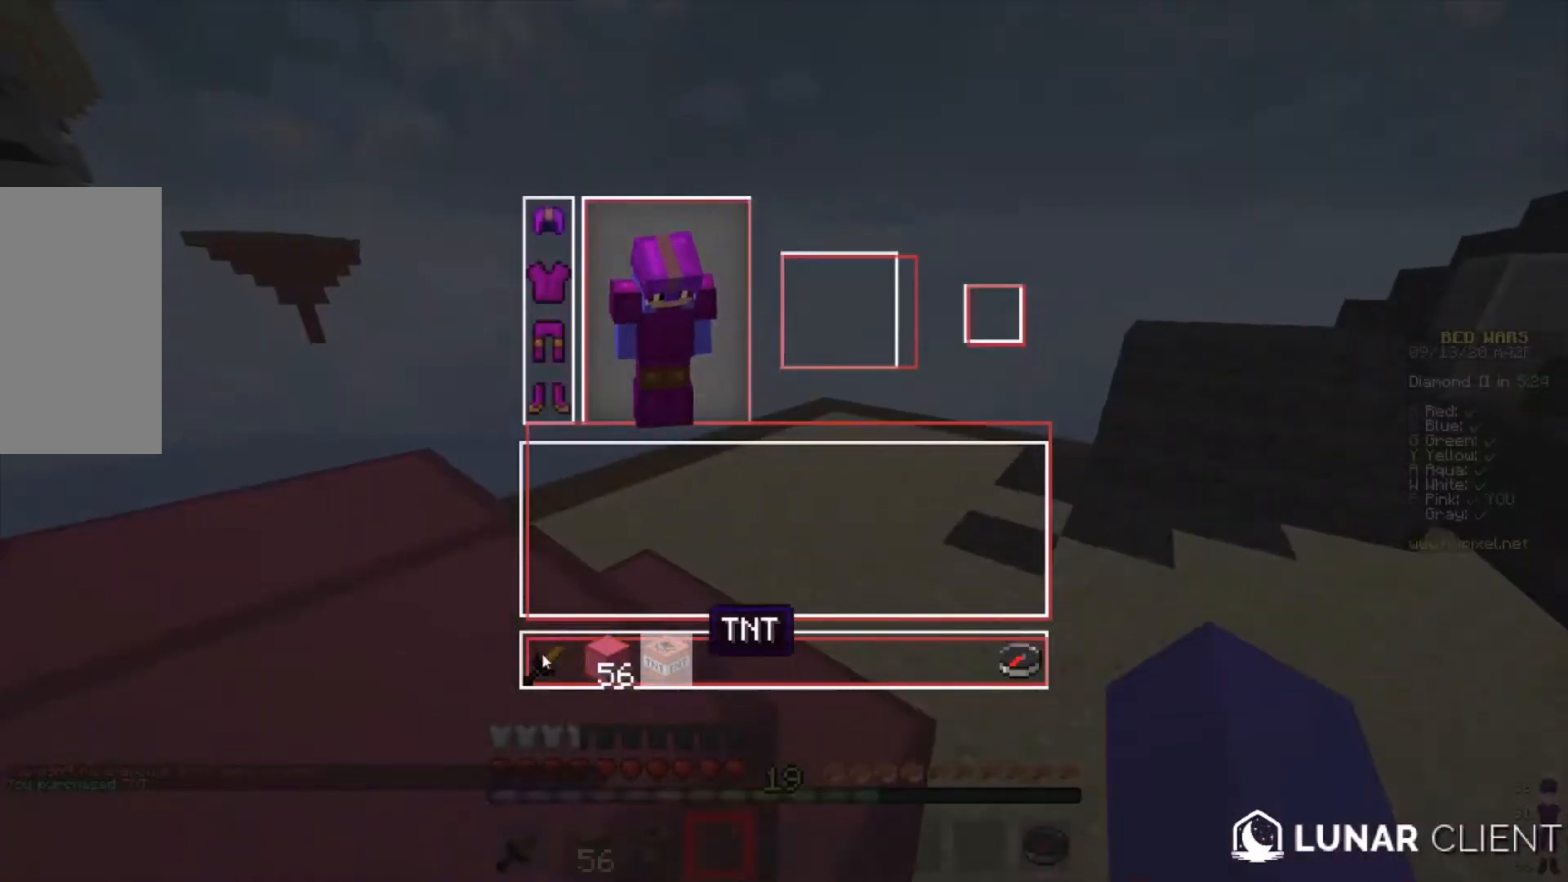
{"keys": ["w"], "mouse": [], "events": [[267, "w", "down"]]}
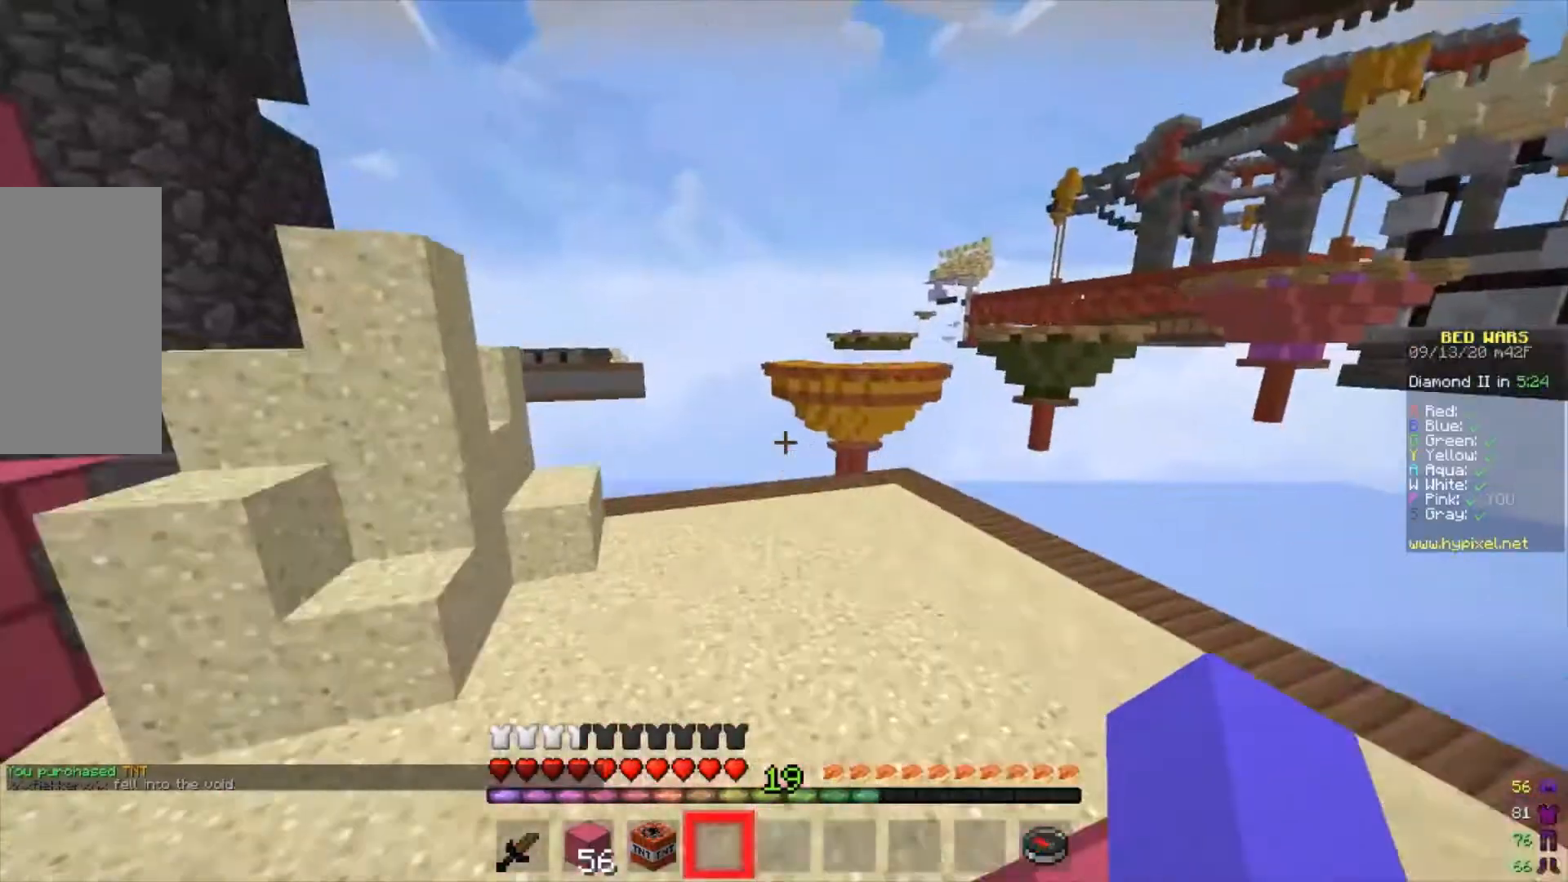
{"keys": ["w"], "mouse": [], "events": []}
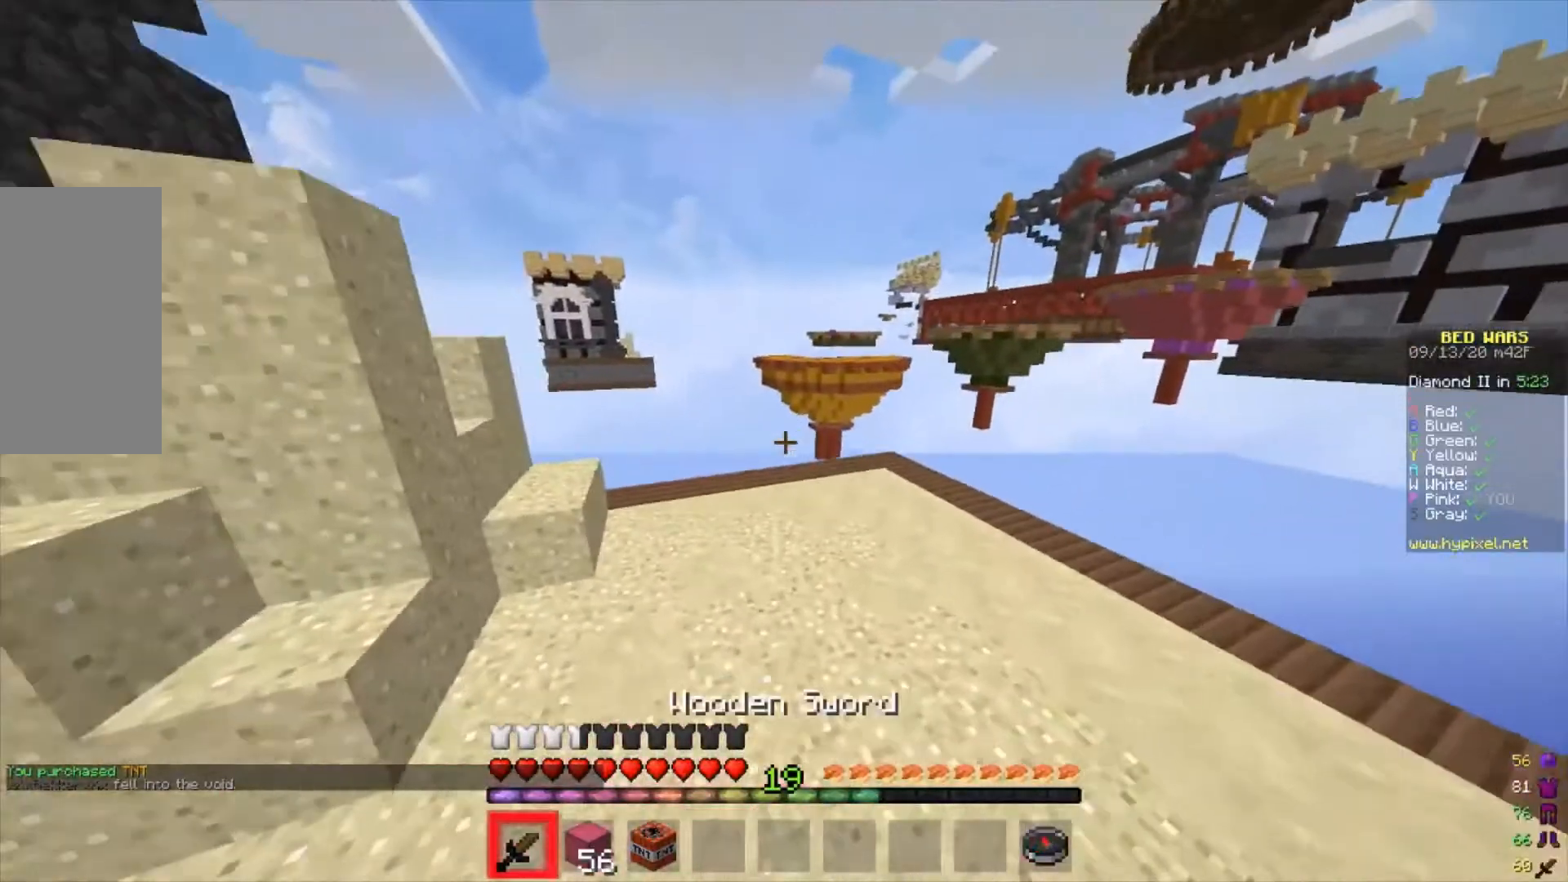
{"keys": ["d", "w"], "mouse": [], "events": [[333, "d", "down"]]}
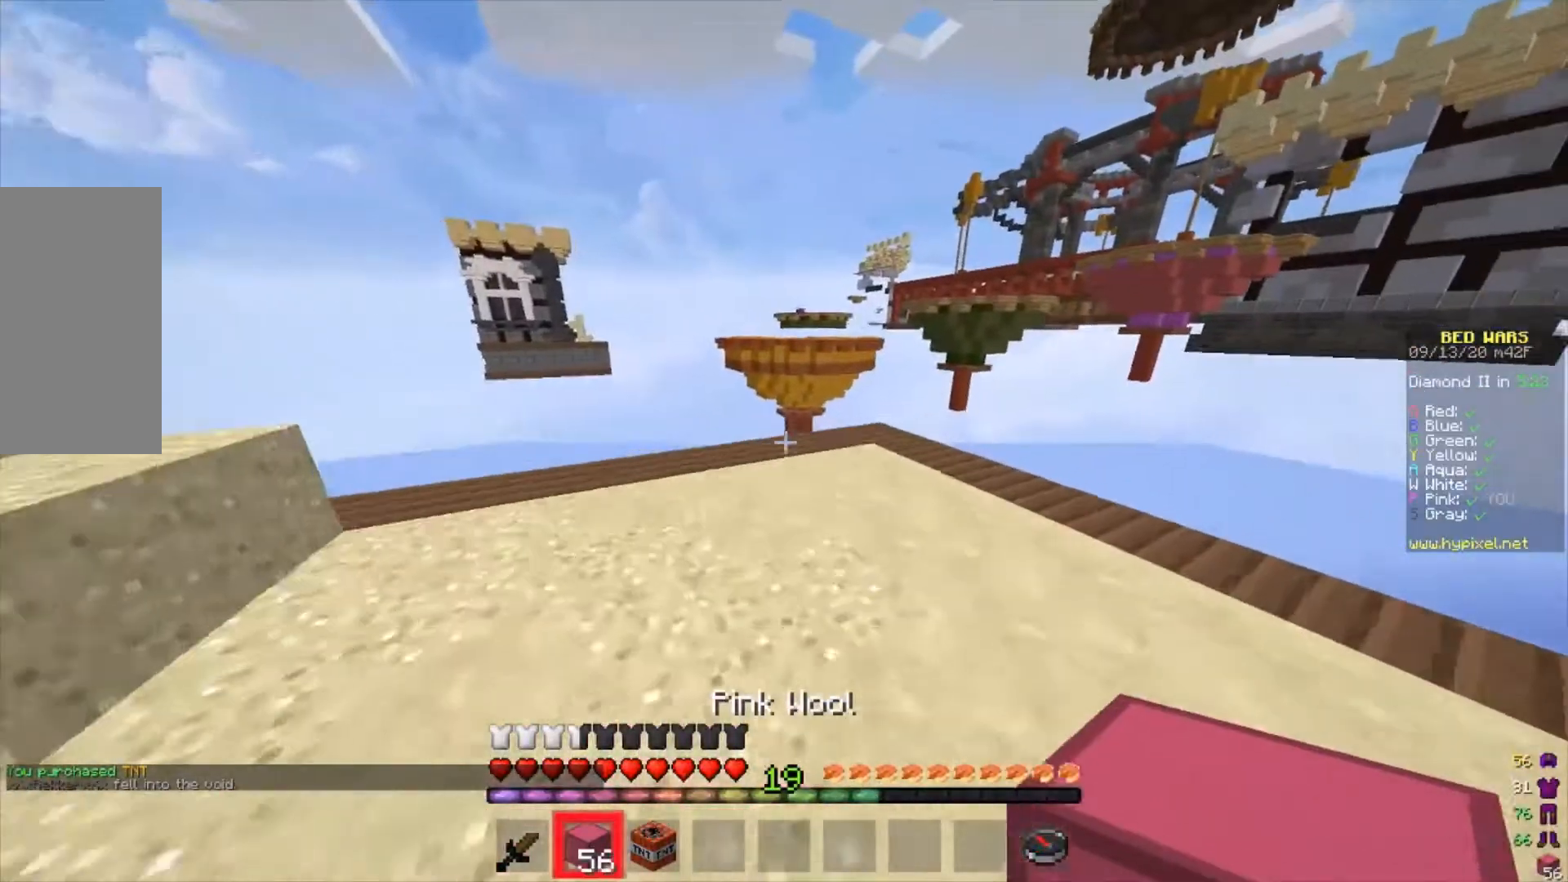
{"keys": ["w"], "mouse": [], "events": [[33, "d", "up"], [233, "w", "up"], [400, "w", "down"]]}
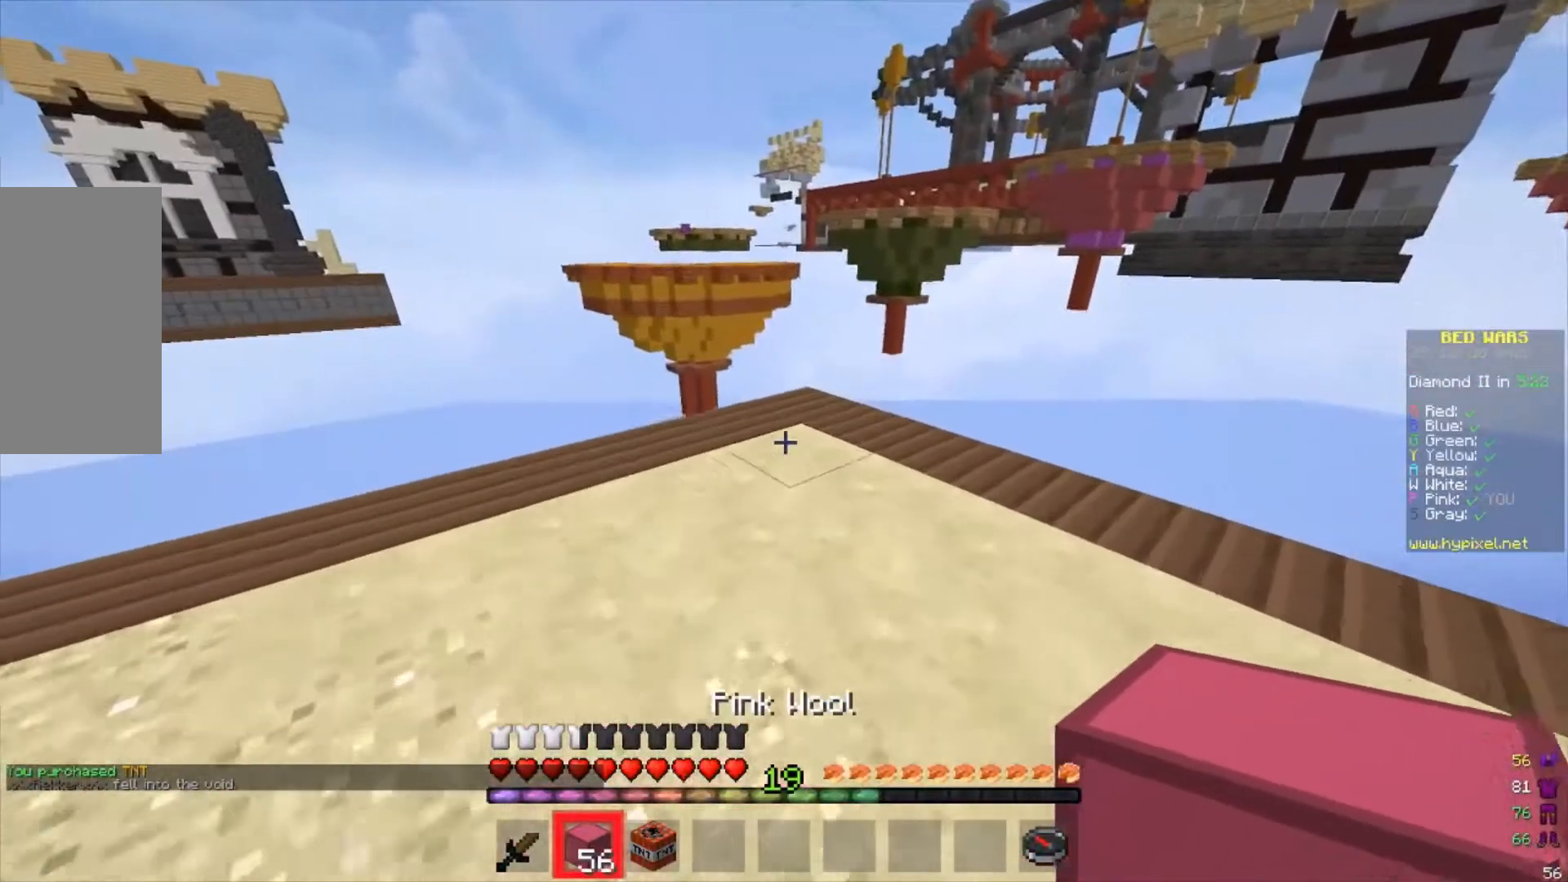
{"keys": ["w"], "mouse": [], "events": [[400, "mouse_right", "down"], [467, "mouse_right", "up"]]}
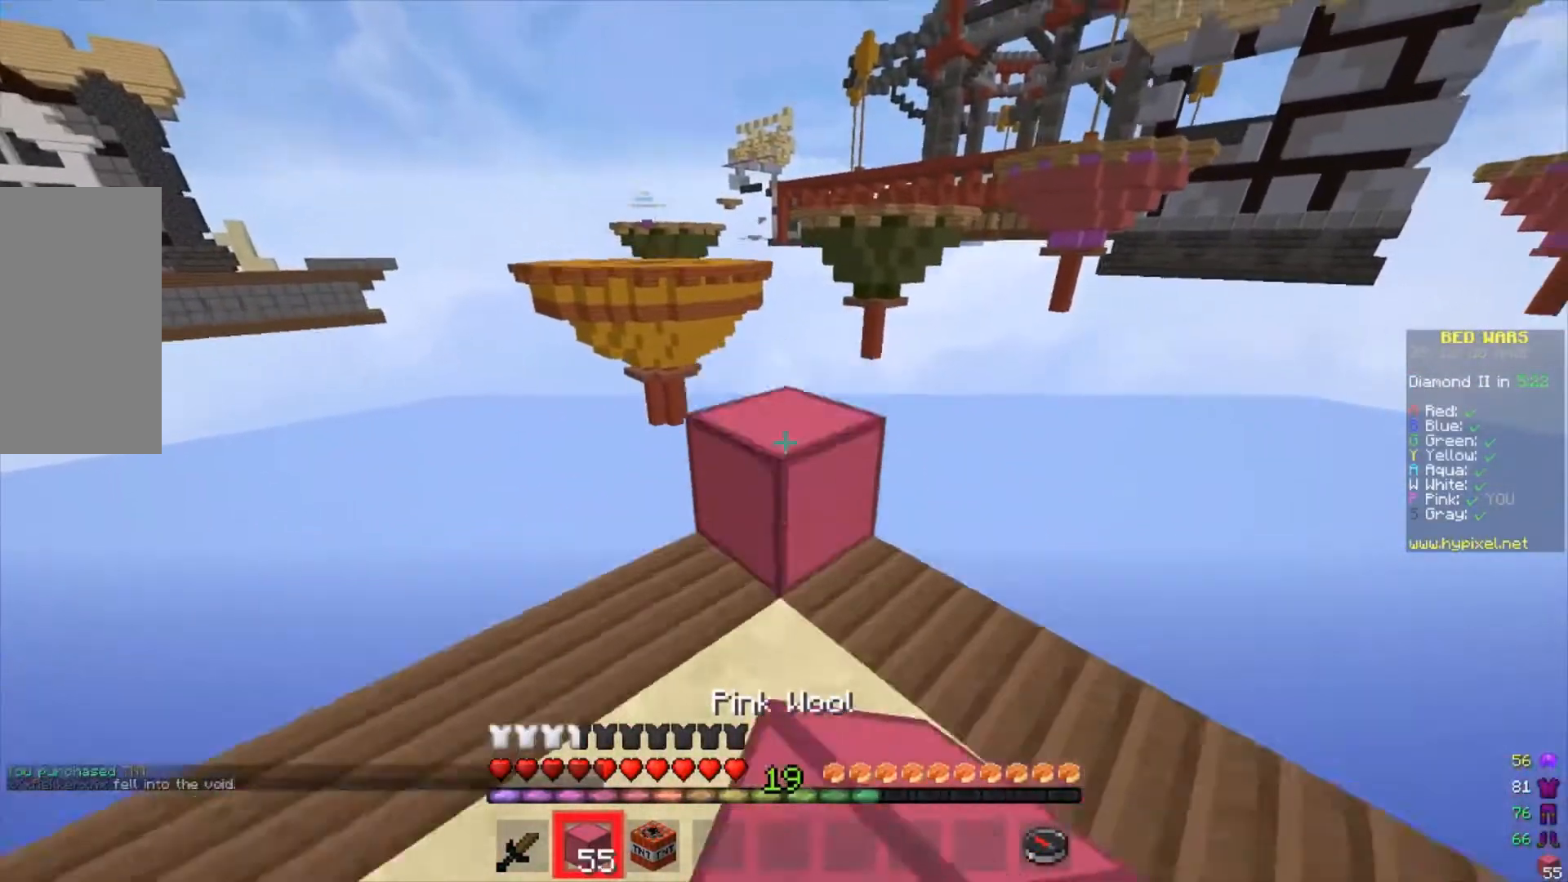
{"keys": [], "mouse": [], "events": [[333, "w", "up"]]}
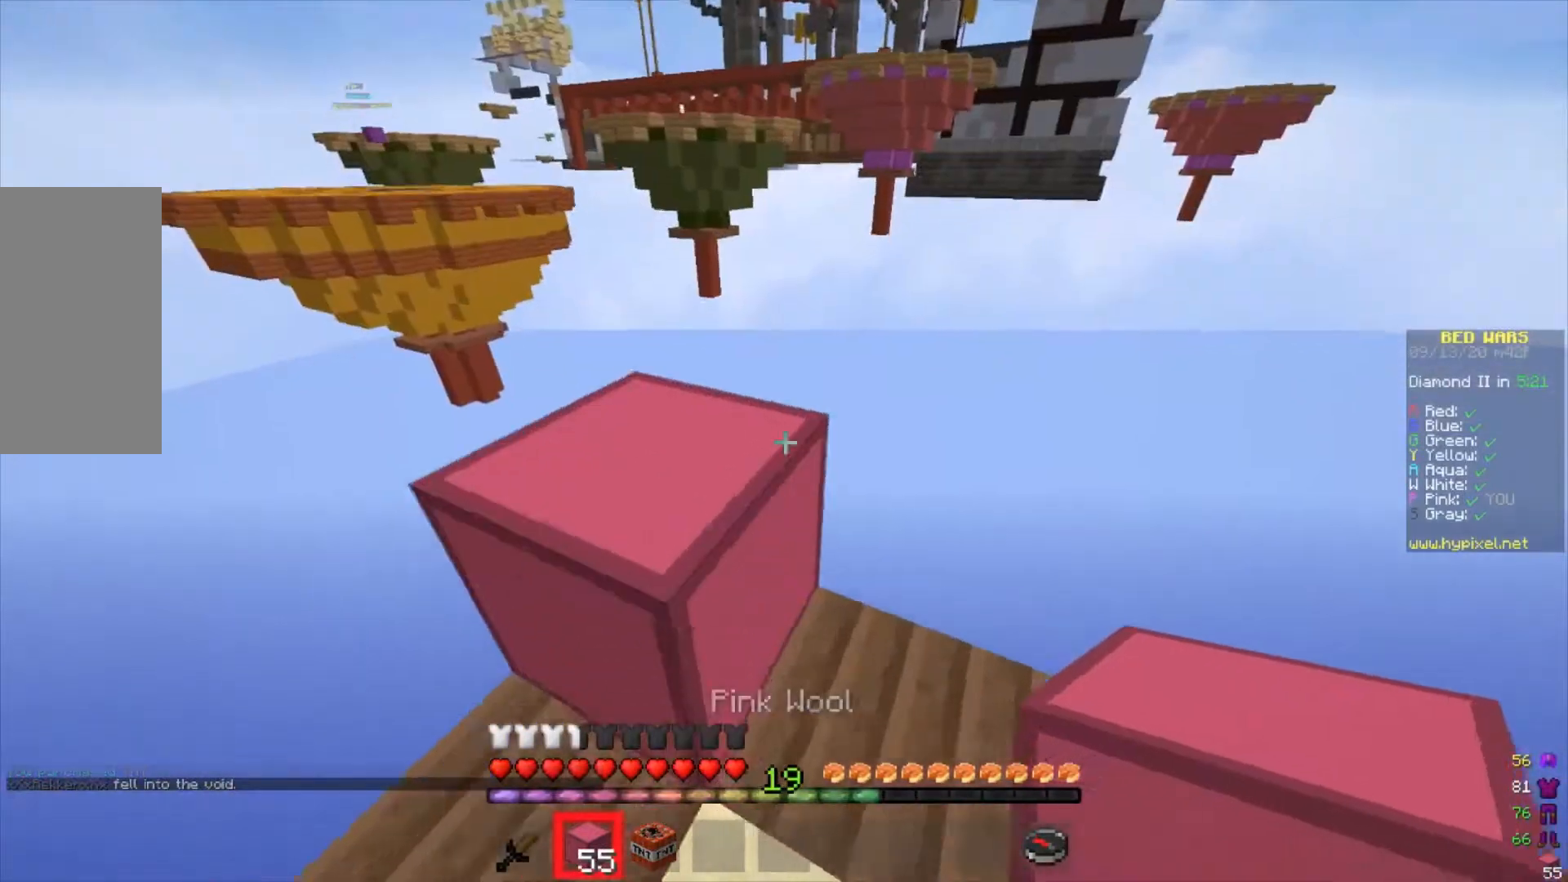
{"keys": ["a", "w"], "mouse": [], "events": [[167, "a", "down"], [167, "w", "down"]]}
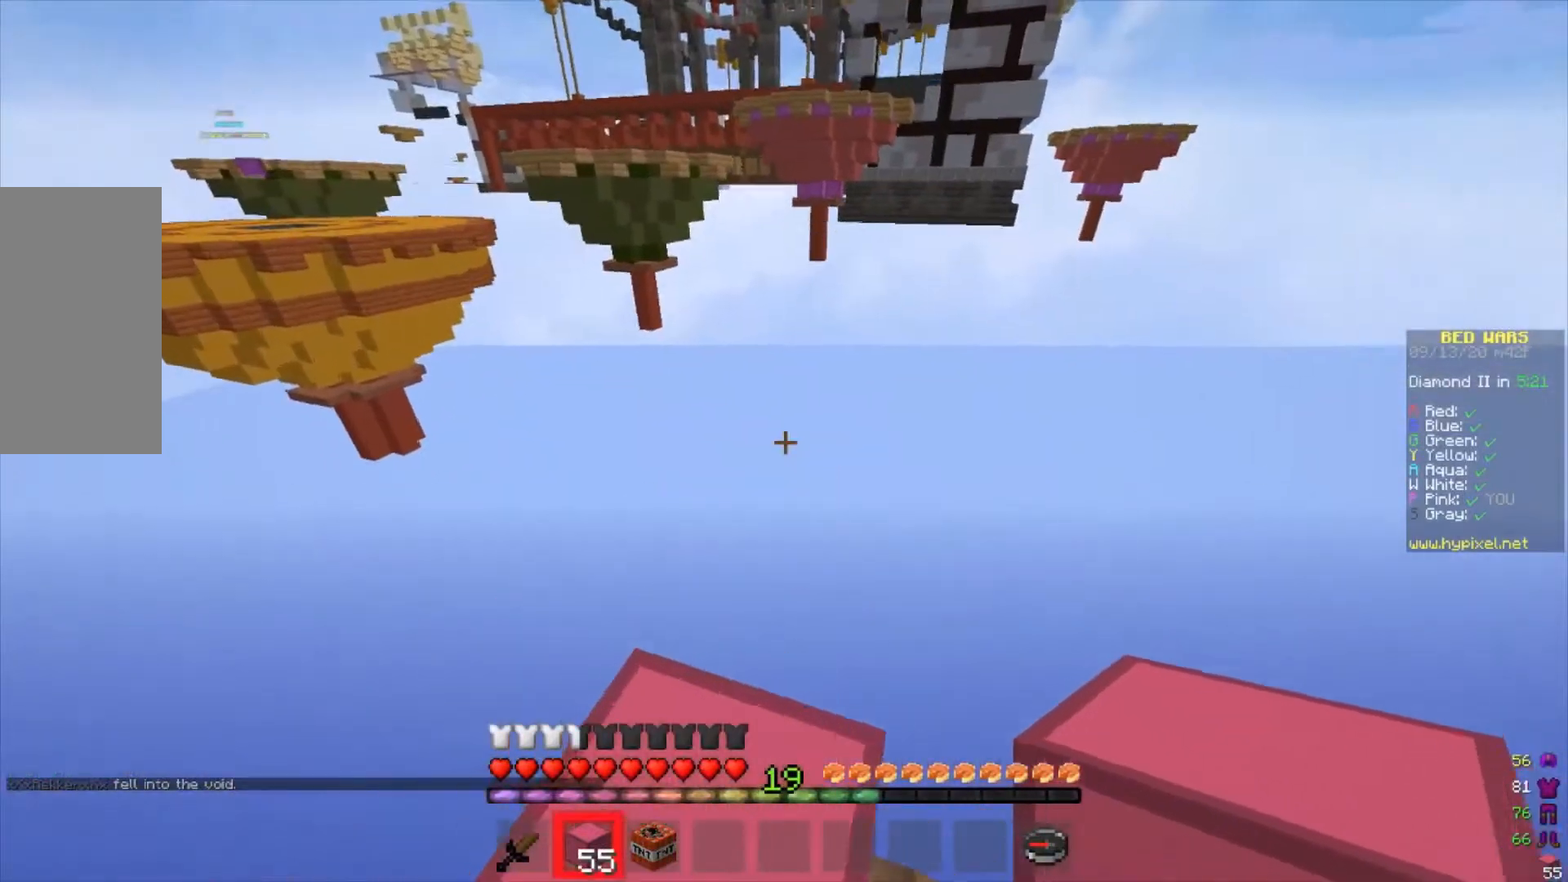
{"keys": ["s"], "mouse": [], "events": [[133, "w", "up"], [267, "s", "down"], [400, "a", "up"]]}
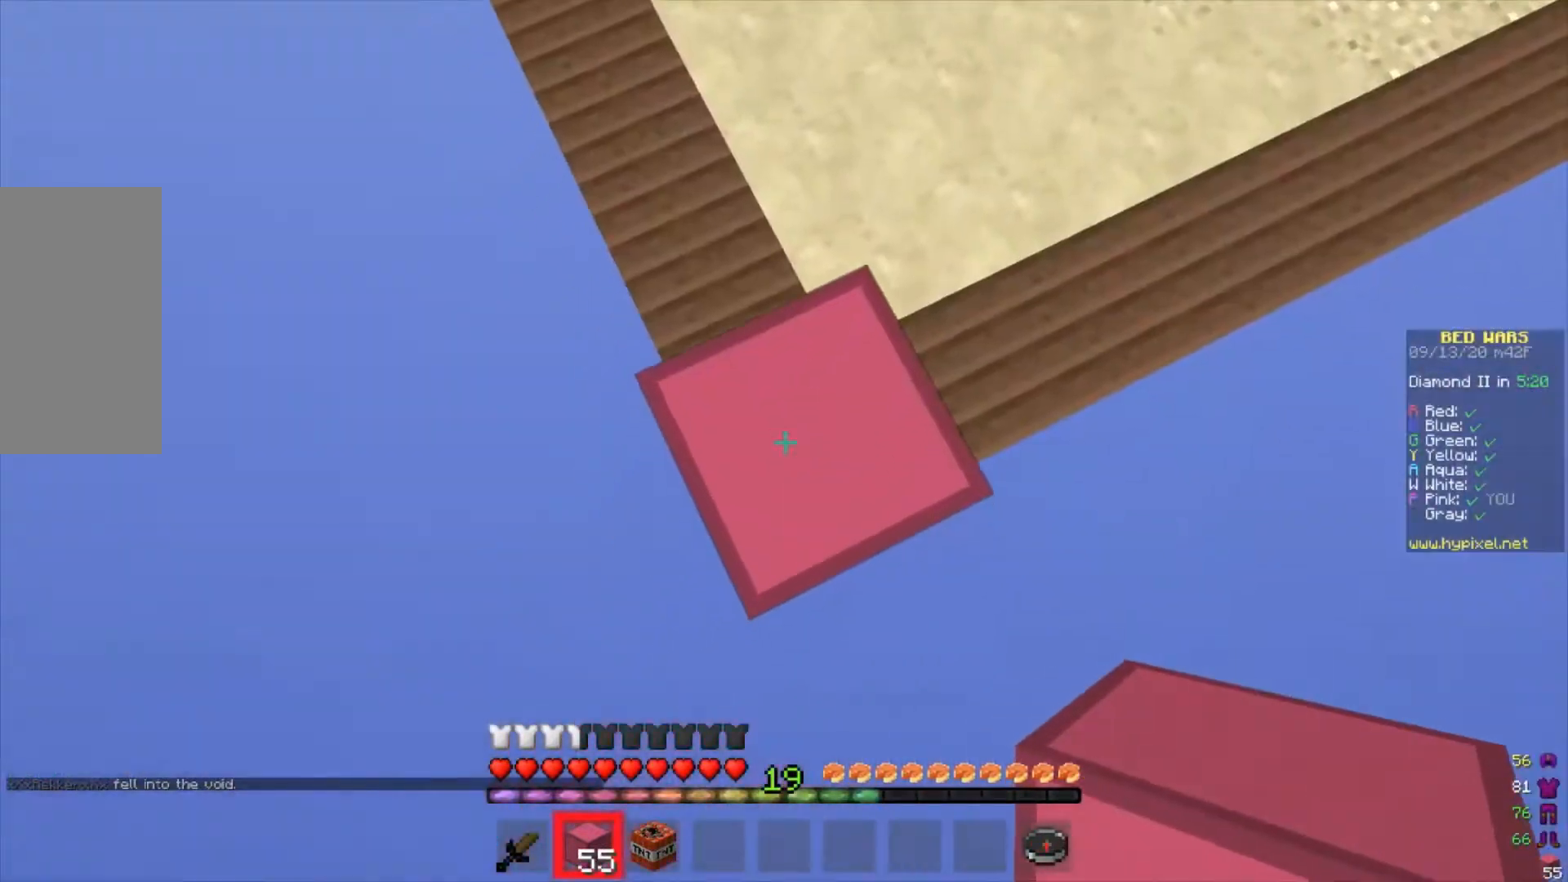
{"keys": ["s"], "mouse": [], "events": [[67, "d", "down"], [500, "d", "up"]]}
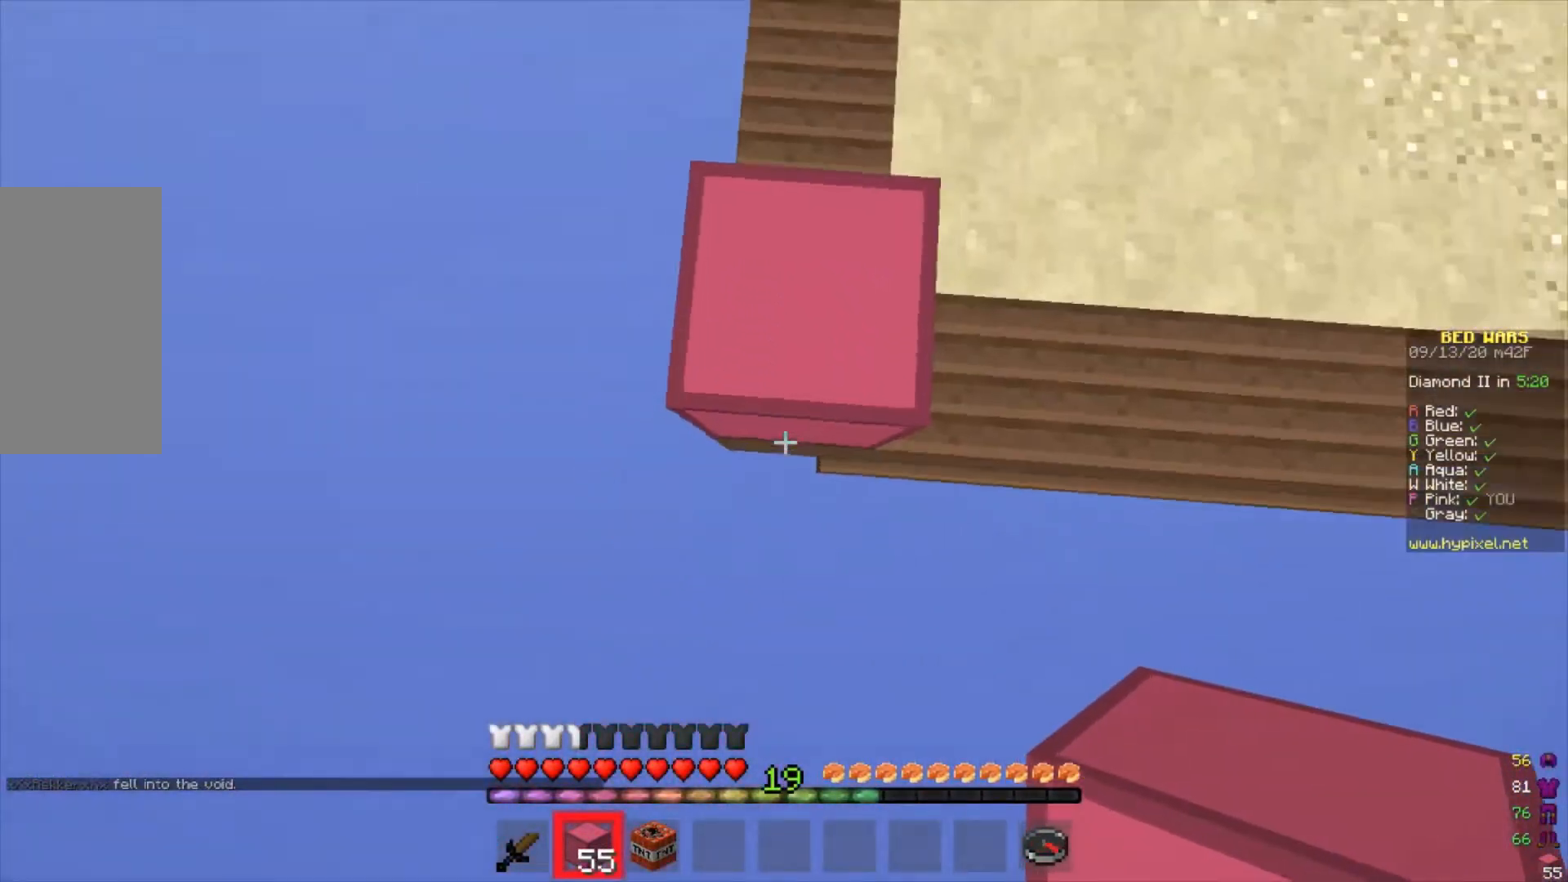
{"keys": ["s"], "mouse": [], "events": []}
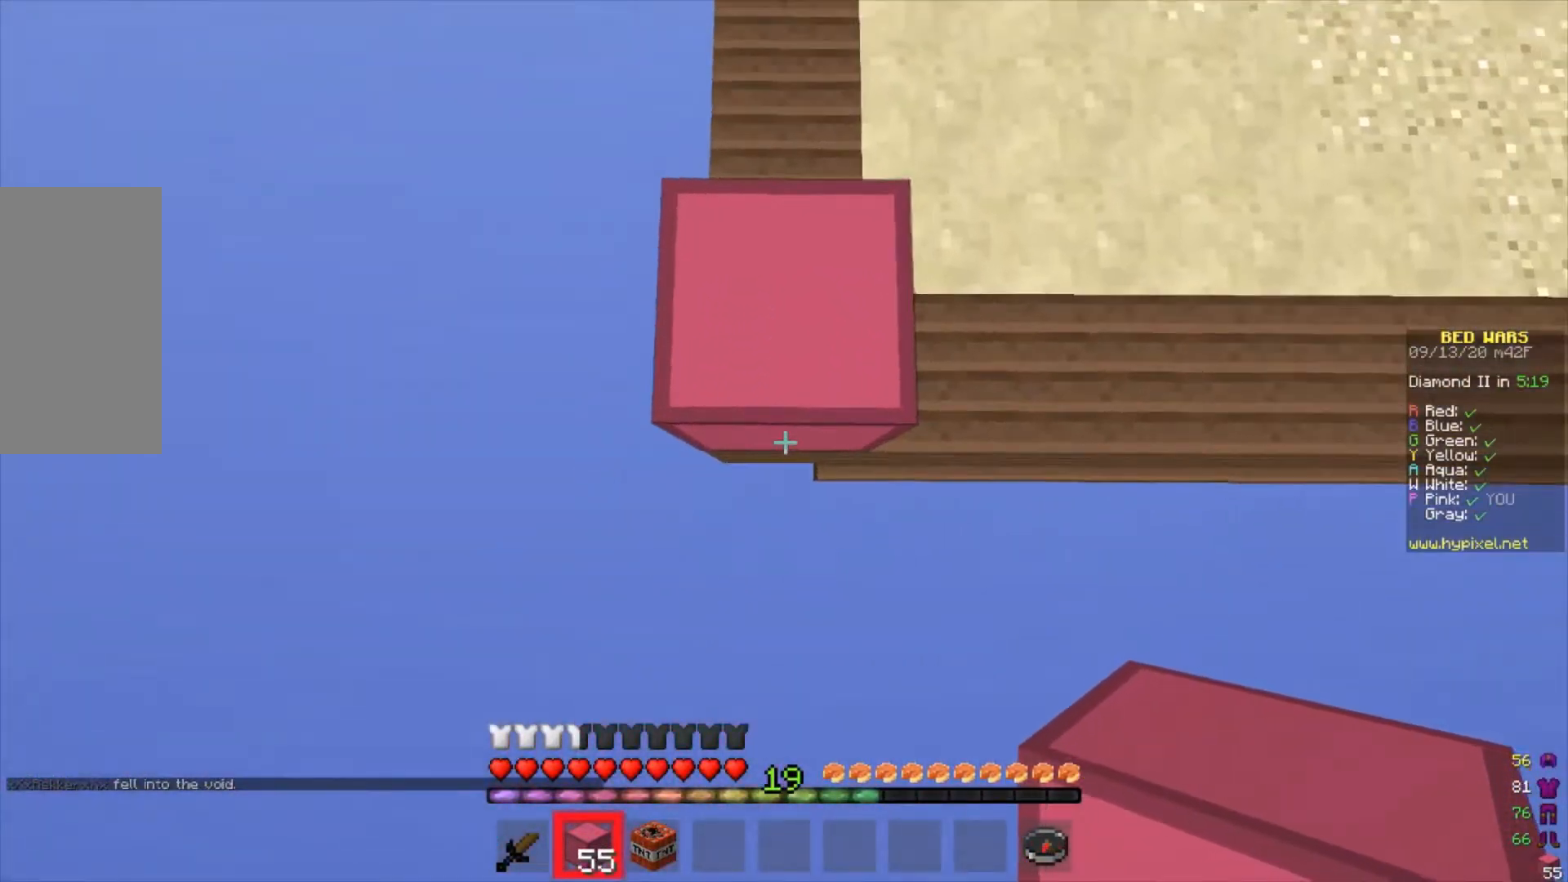
{"keys": ["s"], "mouse": ["right"], "events": [[133, "mouse_right", "down"]]}
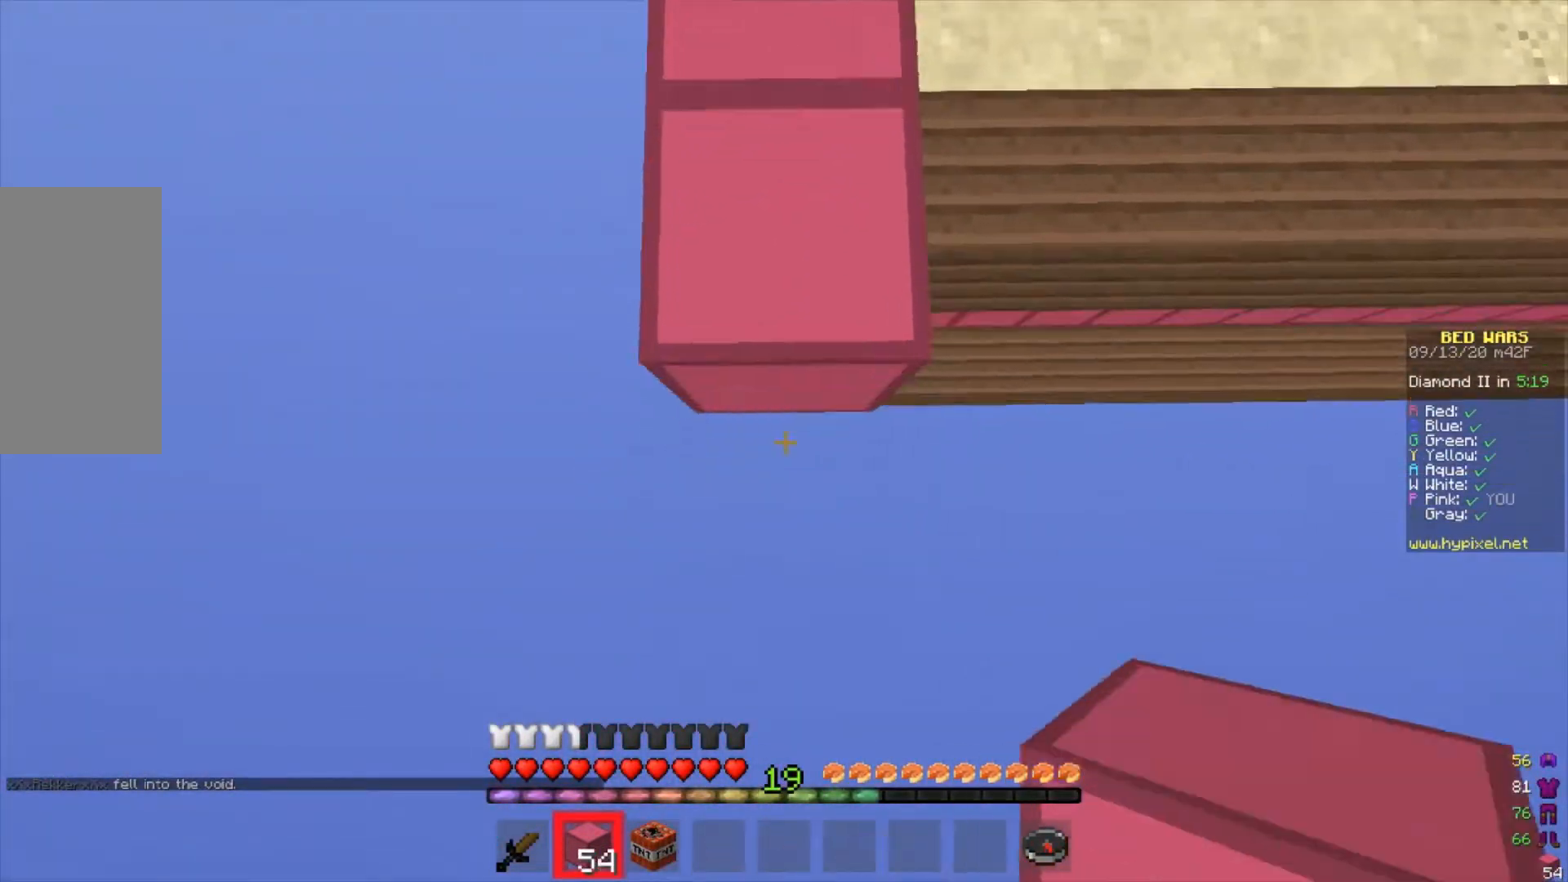
{"keys": [], "mouse": [], "events": [[233, "mouse_right", "up"], [333, "s", "up"], [367, "mouse_right", "down"], [467, "mouse_right", "up"]]}
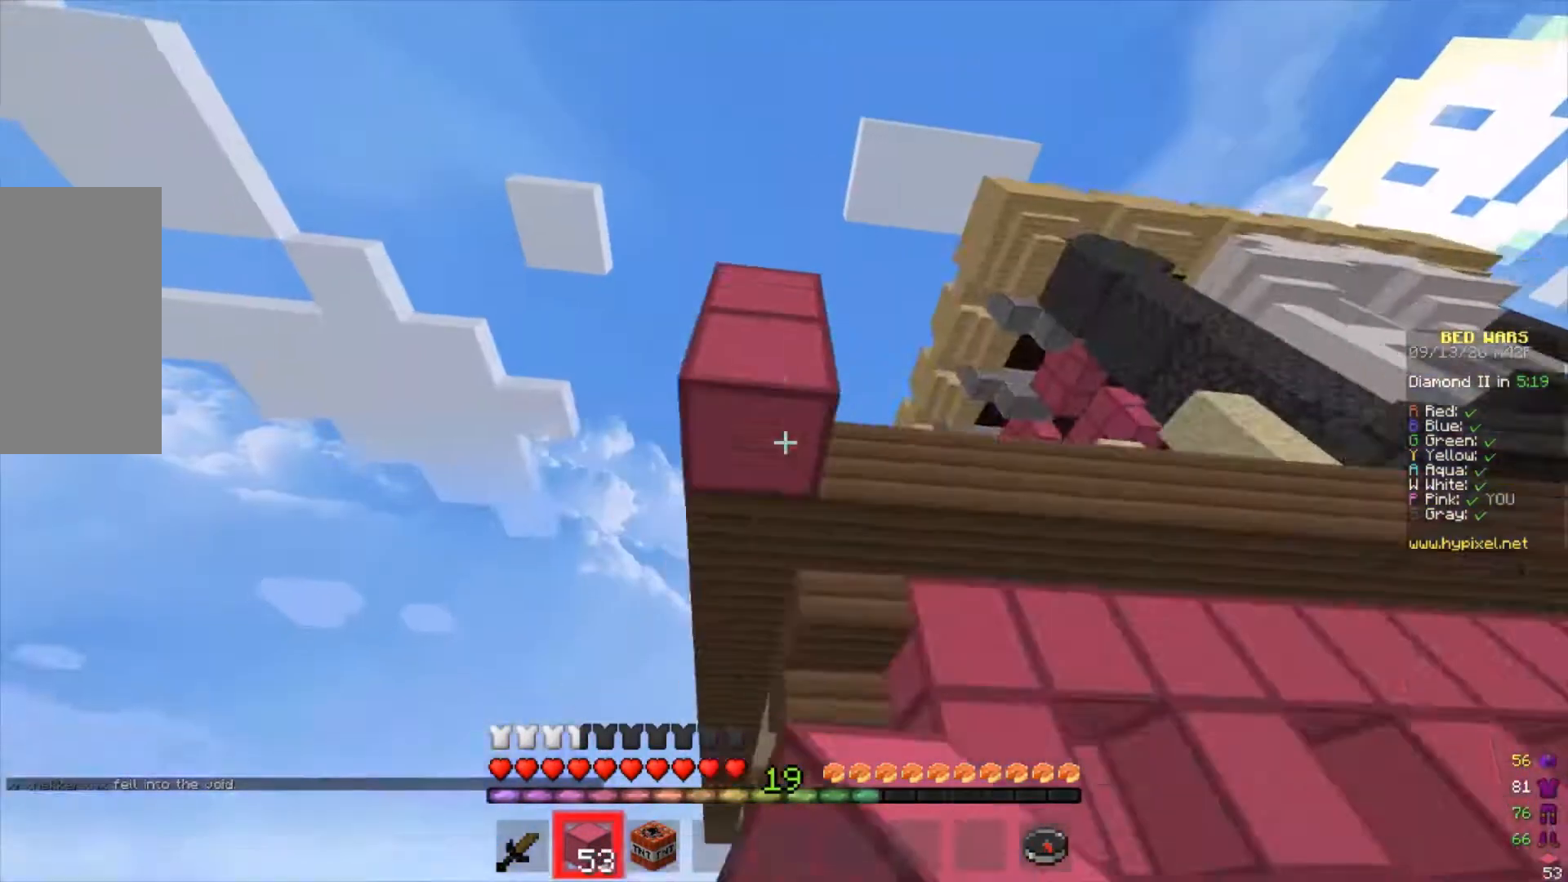
{"keys": [], "mouse": [], "events": []}
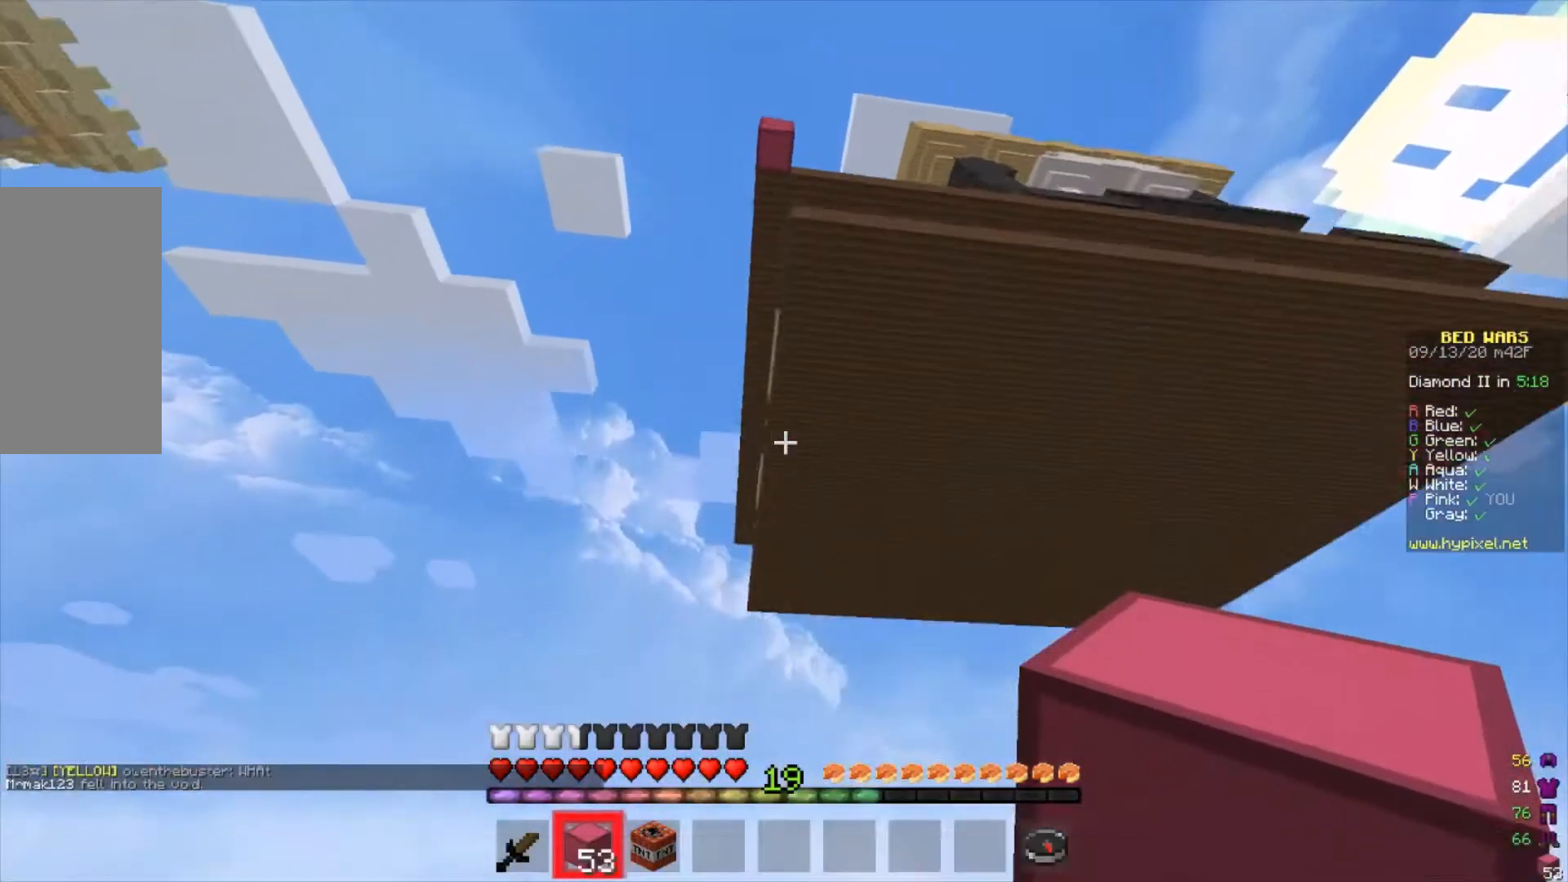
{"keys": [], "mouse": [], "events": [[200, "a", "down"], [433, "a", "up"]]}
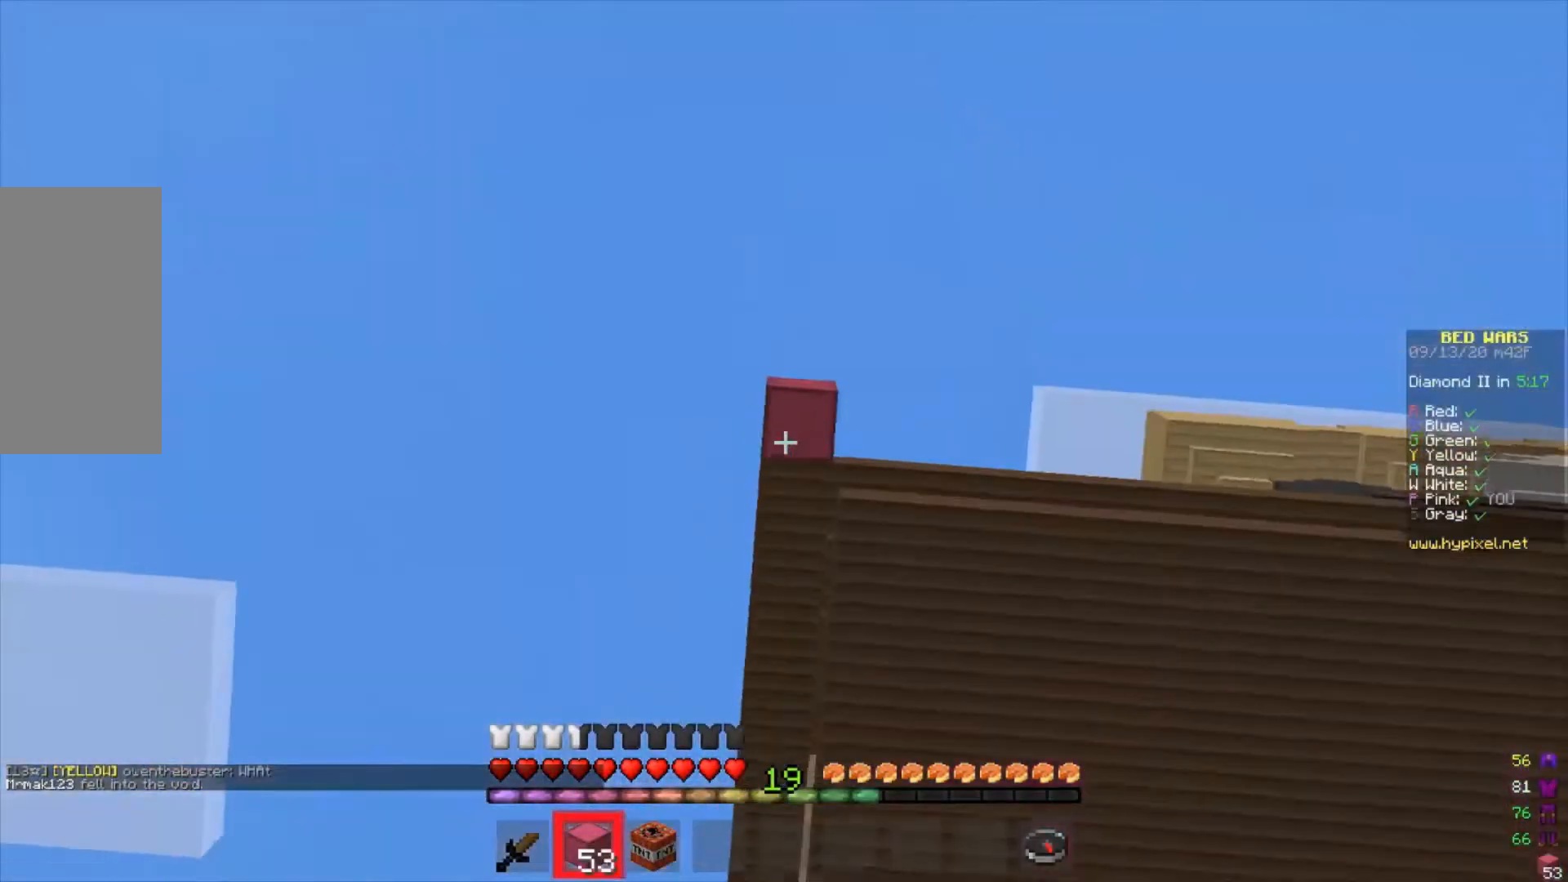
{"keys": [], "mouse": ["left"], "events": [[100, "mouse_left", "down"]]}
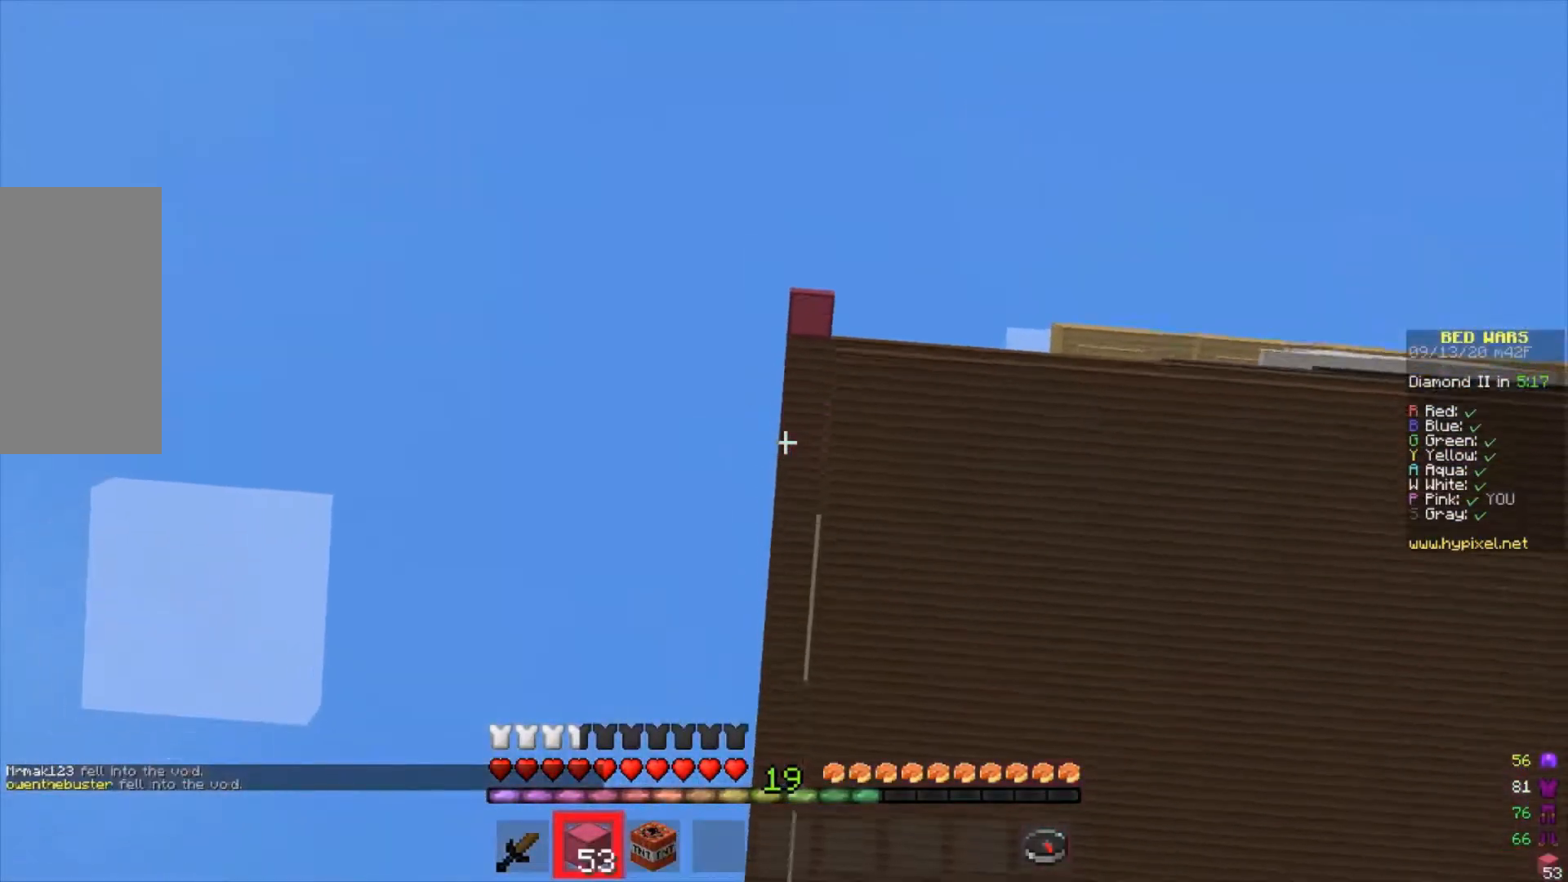
{"keys": ["s"], "mouse": [], "events": [[400, "mouse_left", "up"], [400, "s", "down"]]}
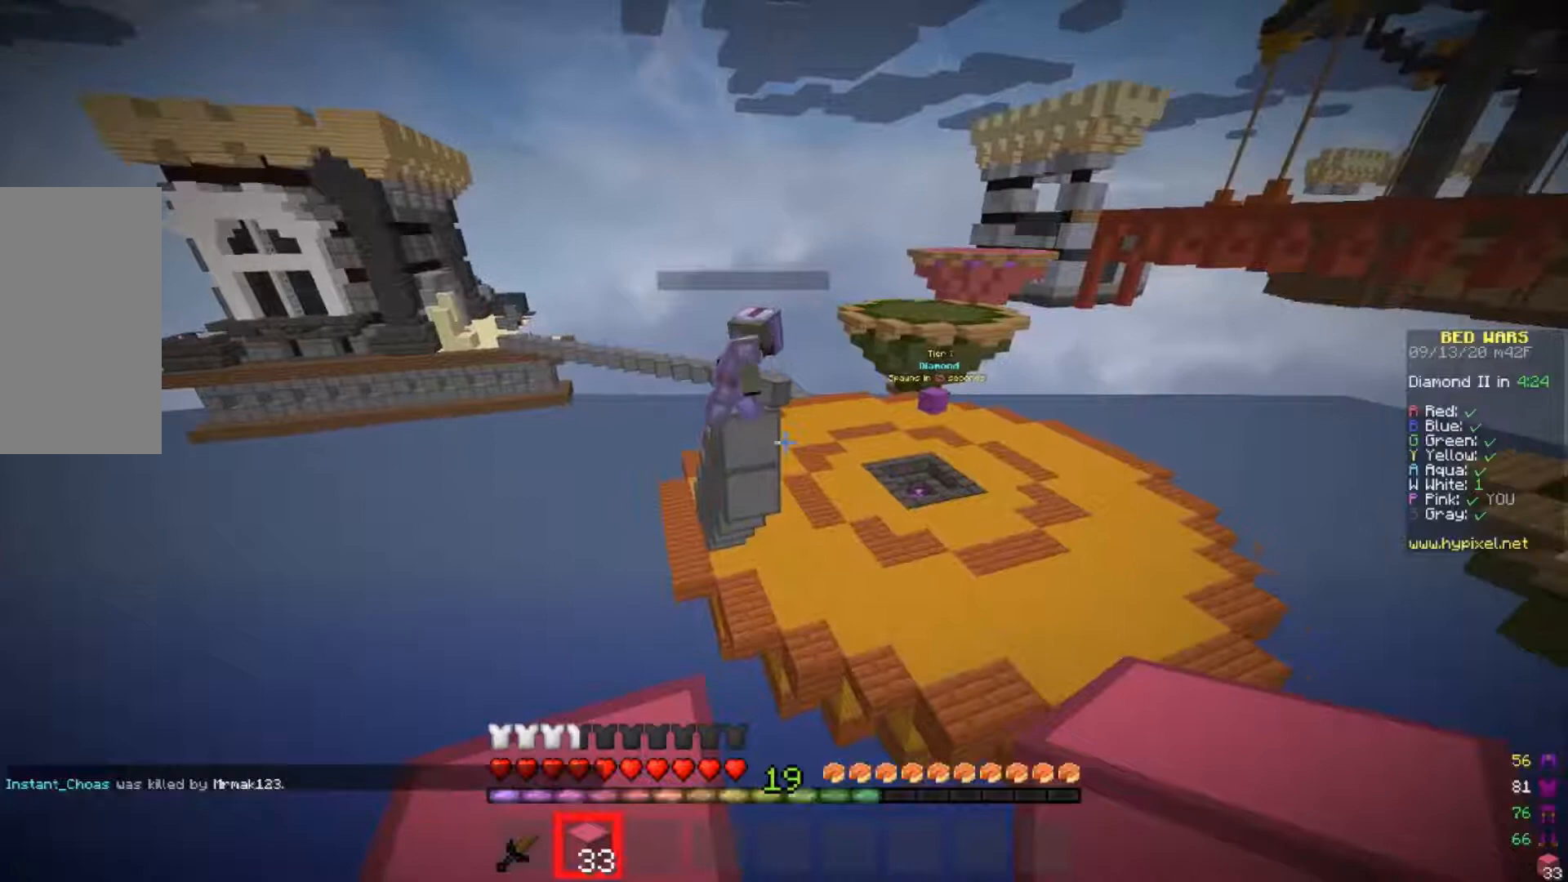
{"keys": ["w"], "mouse": [], "events": [[200, "a", "down"], [233, "s", "up"], [467, "a", "up"], [500, "w", "down"]]}
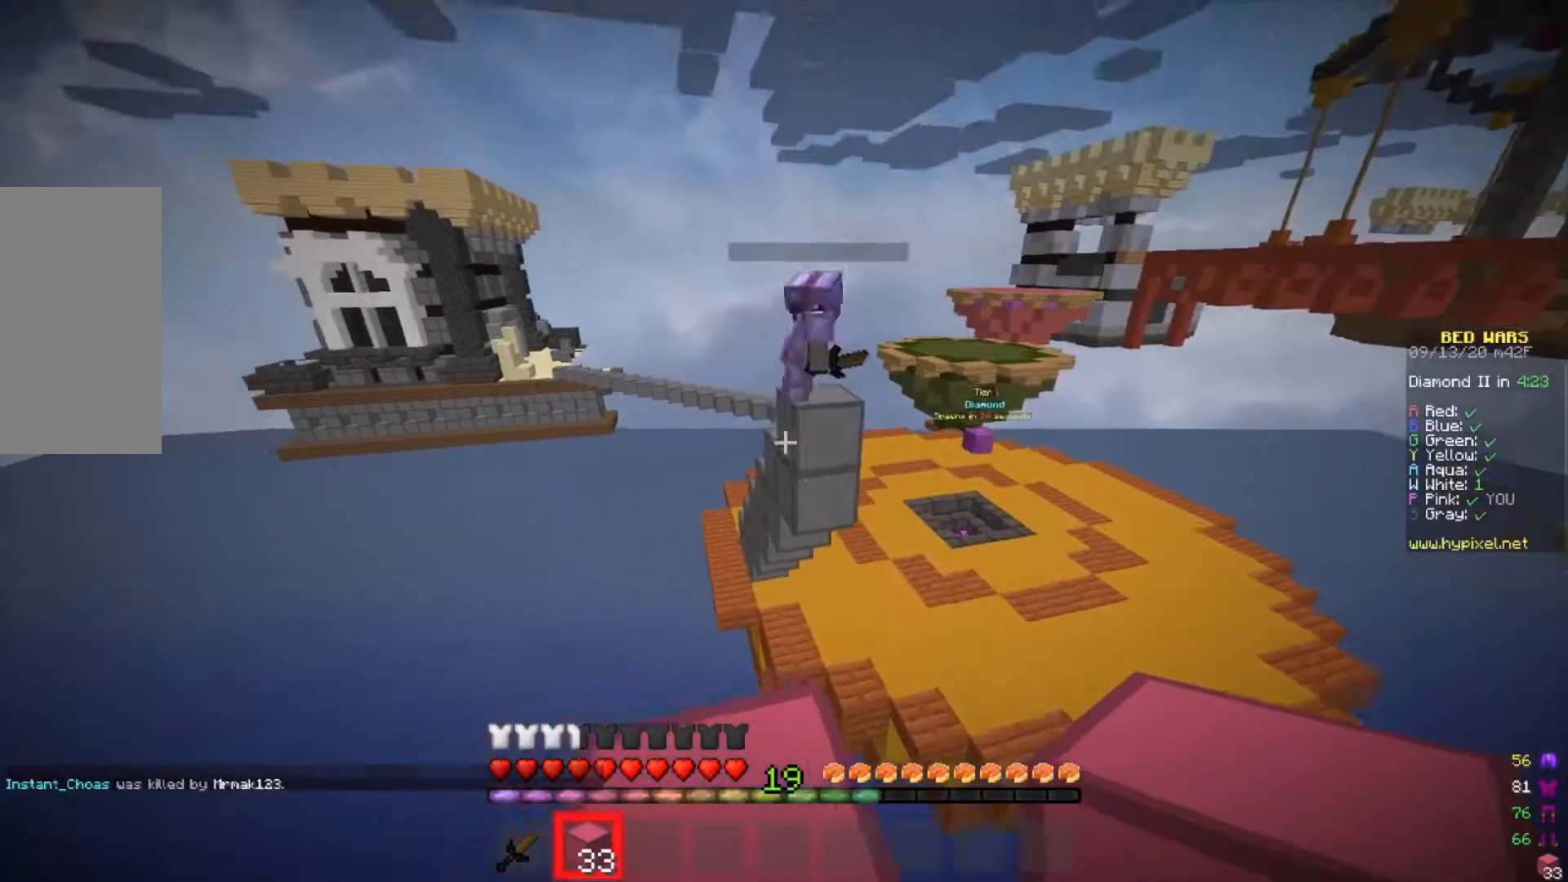
{"keys": [], "mouse": [], "events": [[200, "w", "up"]]}
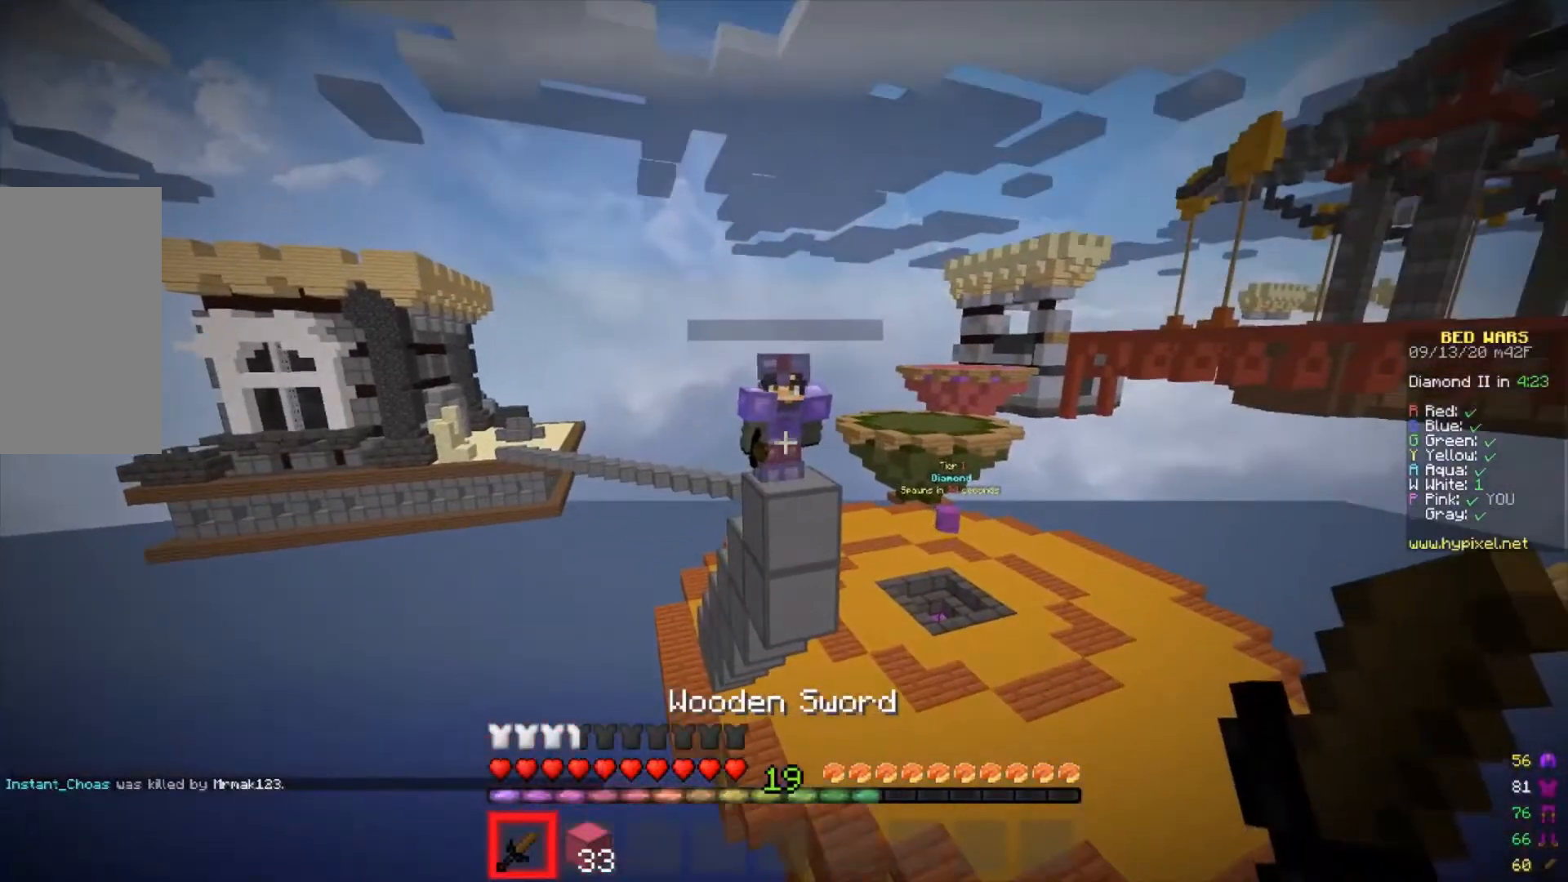
{"keys": [], "mouse": ["left"], "events": [[333, "s", "down"], [400, "mouse_left", "down"], [500, "s", "up"]]}
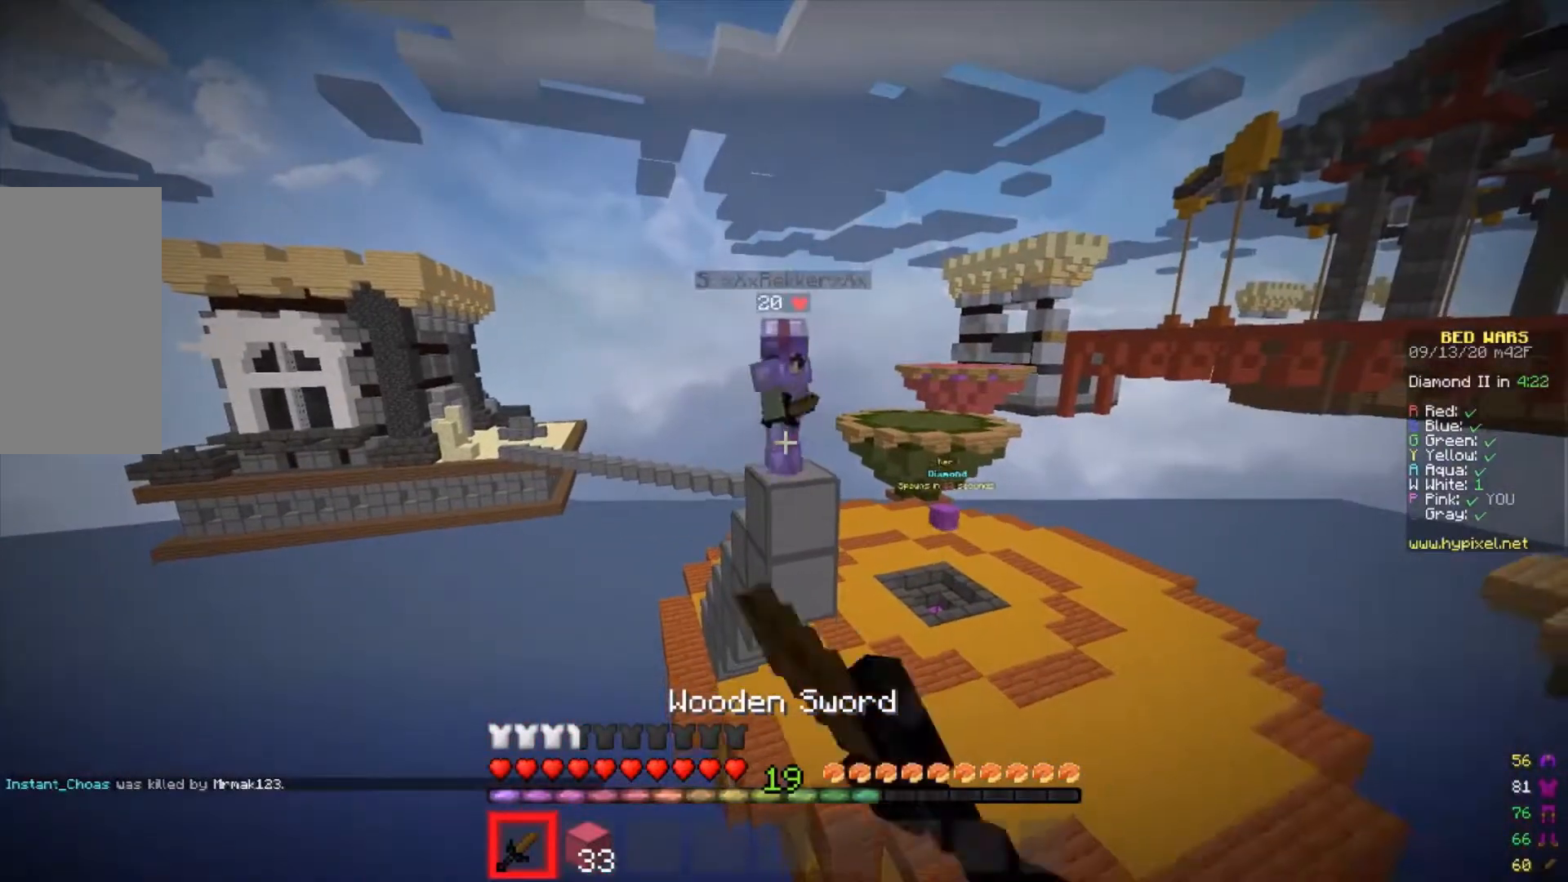
{"keys": [], "mouse": ["right"], "events": [[233, "s", "down"], [267, "mouse_left", "up"], [367, "s", "up"], [500, "mouse_right", "down"]]}